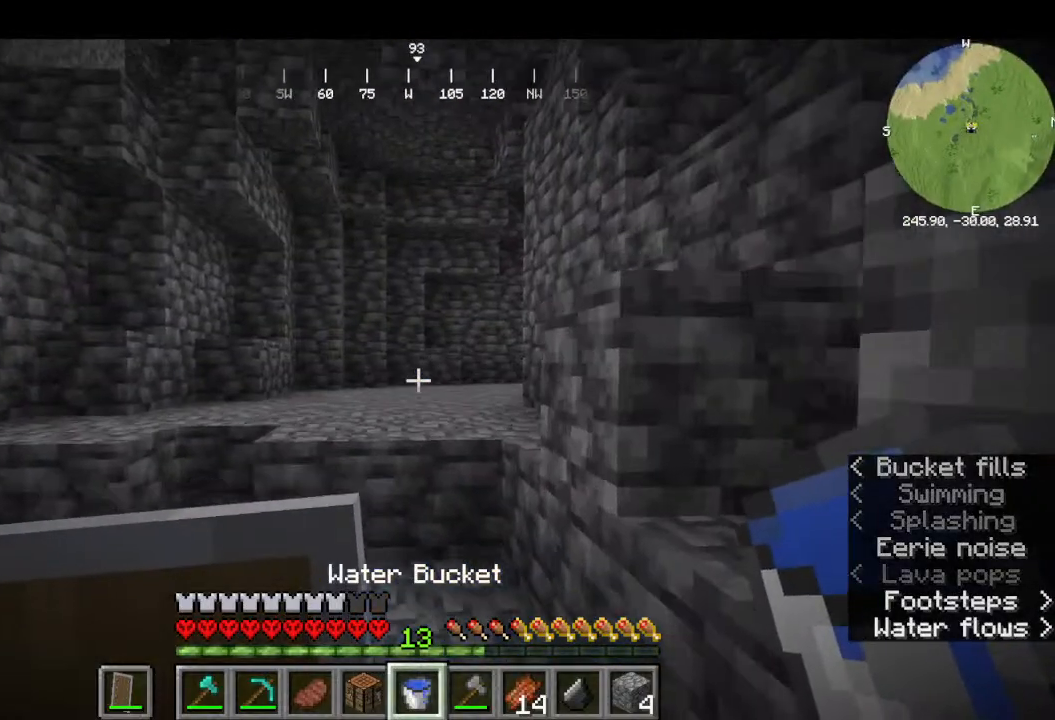
Gameplay with keyboard and mouse; each line is a JSON object with the keys and mouse buttons held at the frame after it. "events" lists presses ("down") and releases ("up") of "a", "d", "s", "w", "mouse_left" and "mouse_right" between this image and that frame as [ms after this image, input, new state], when the widget could be followed in between. "mouse_left", "mouse_right" = the "left", "right" buttons of the "mouse" list. No other keys are recorded. Fast repeated clicks can show as one long hold. Mouse movement is not recorded.
{"keys": ["w"], "mouse": []}
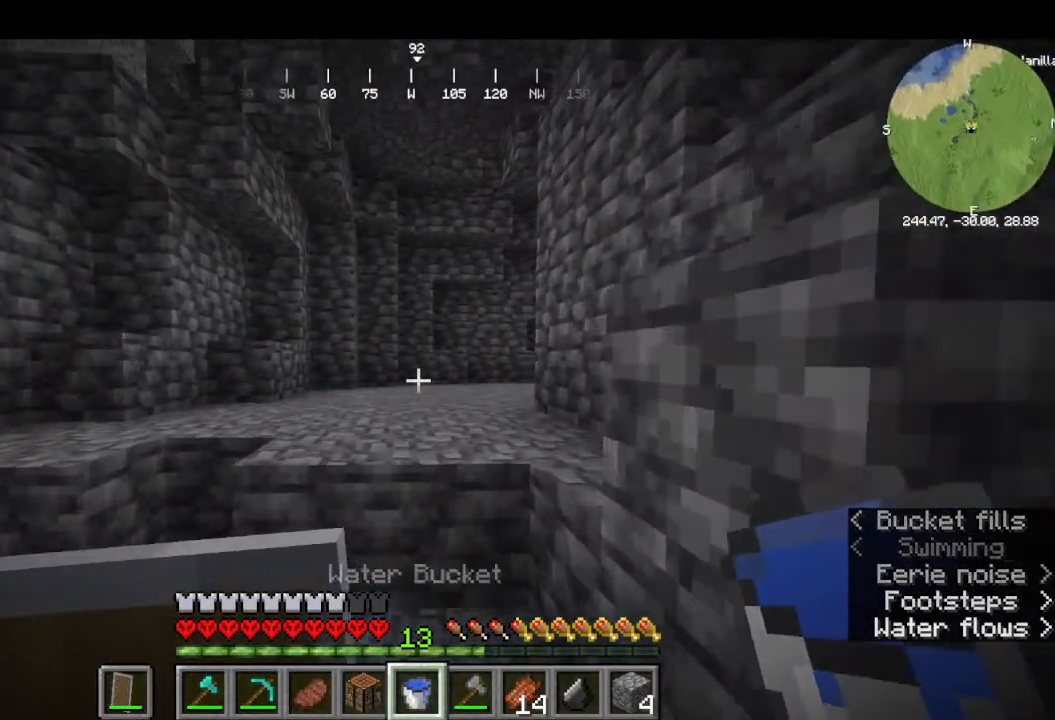
{"keys": ["w"], "mouse": [], "events": []}
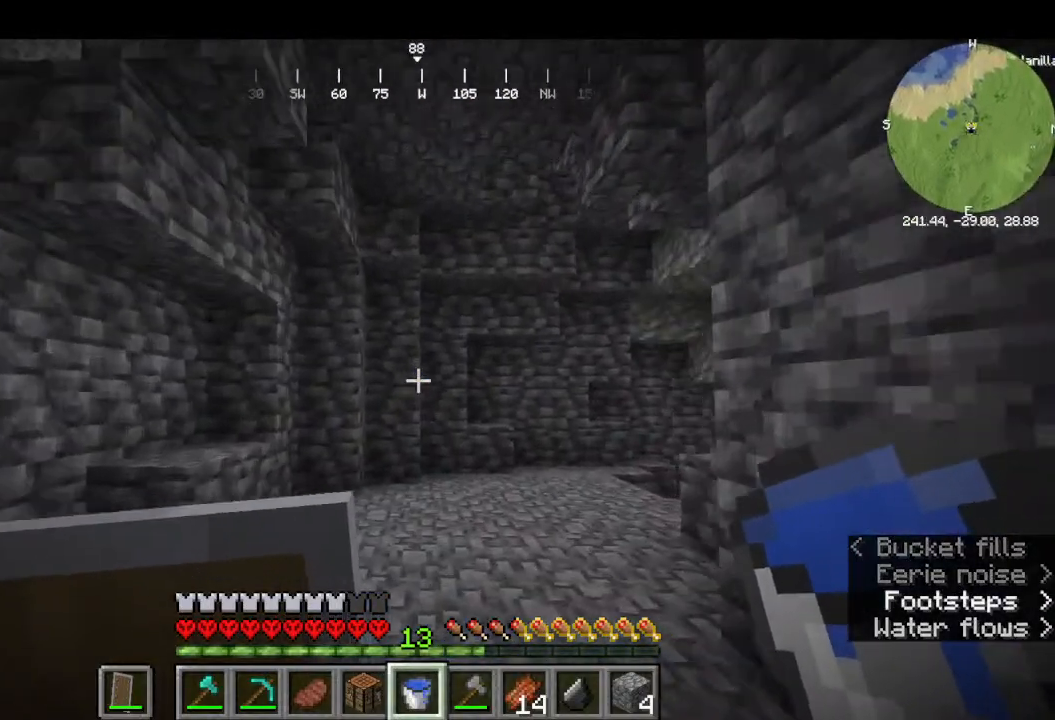
{"keys": ["w"], "mouse": [], "events": []}
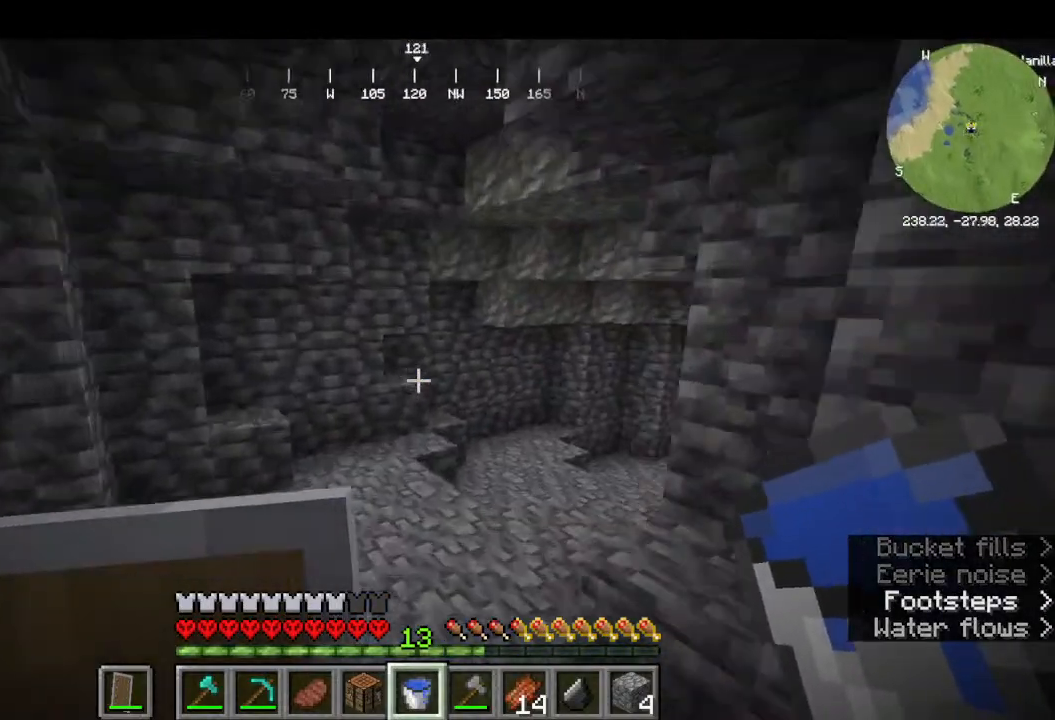
{"keys": ["w"], "mouse": [], "events": []}
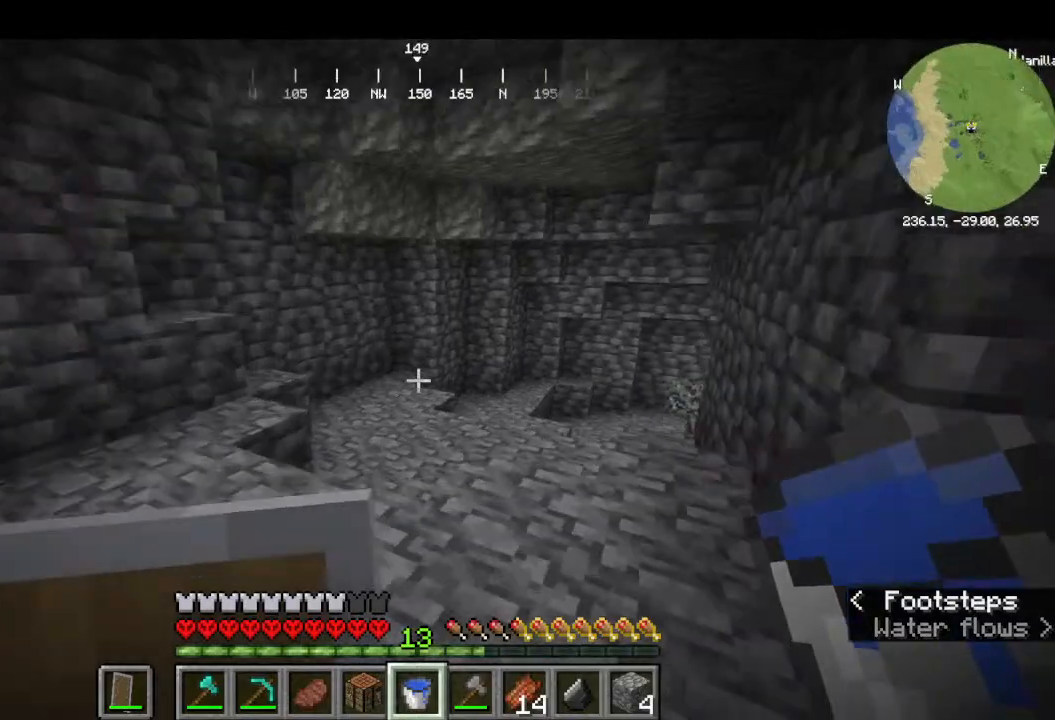
{"keys": ["w"], "mouse": [], "events": []}
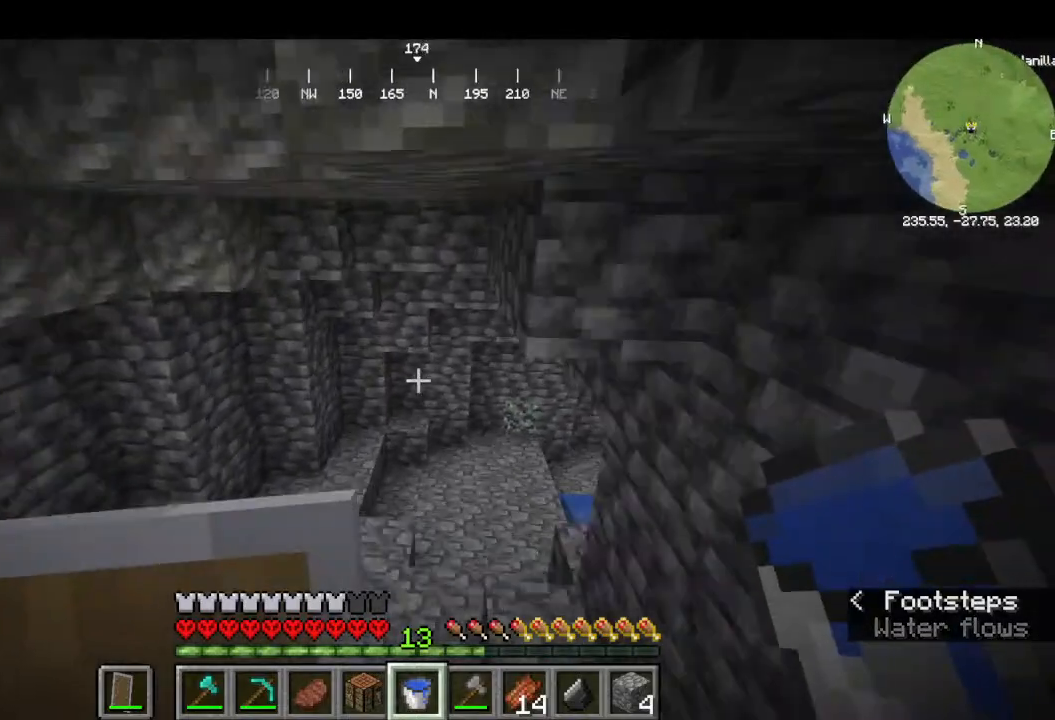
{"keys": ["w"], "mouse": [], "events": []}
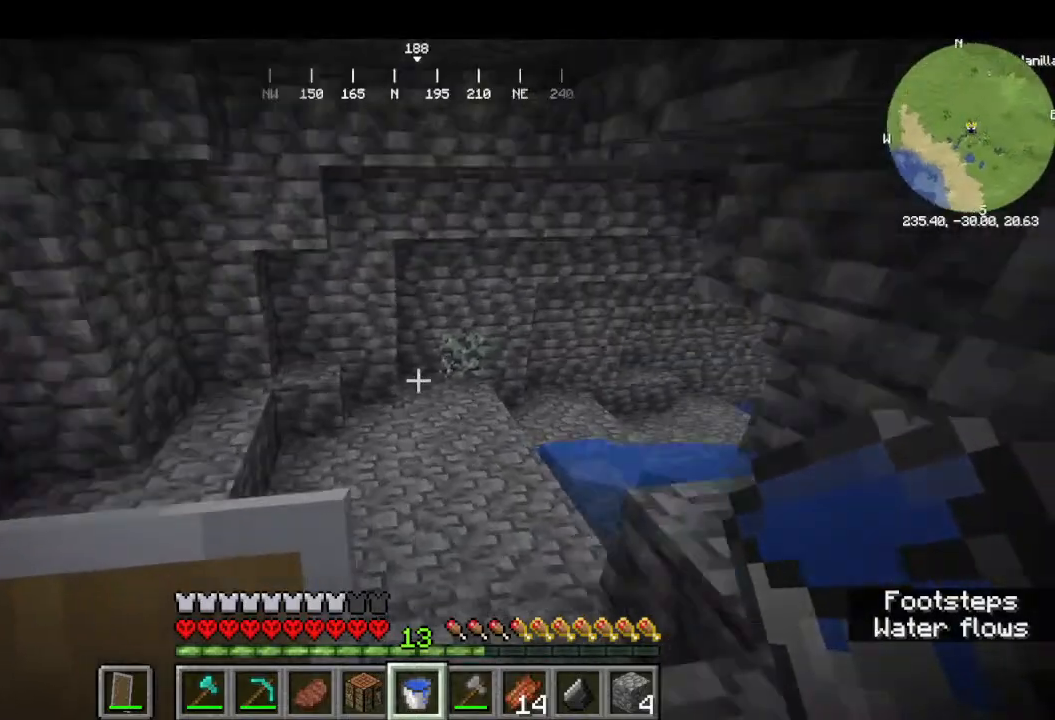
{"keys": ["w"], "mouse": [], "events": []}
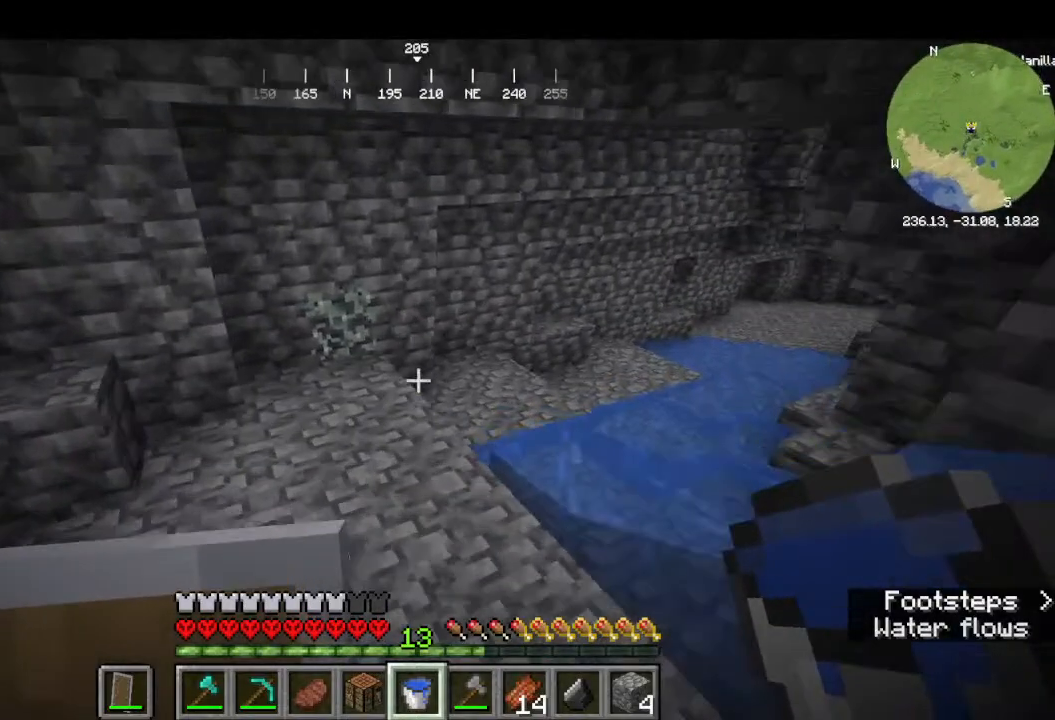
{"keys": ["w"], "mouse": [], "events": []}
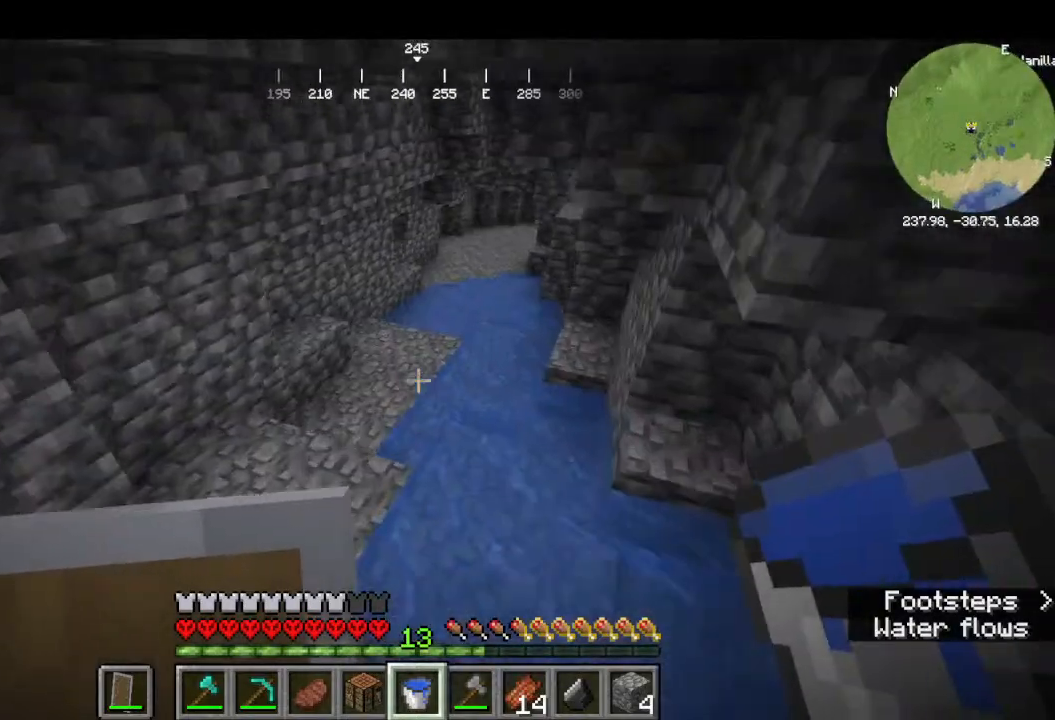
{"keys": ["w"], "mouse": [], "events": []}
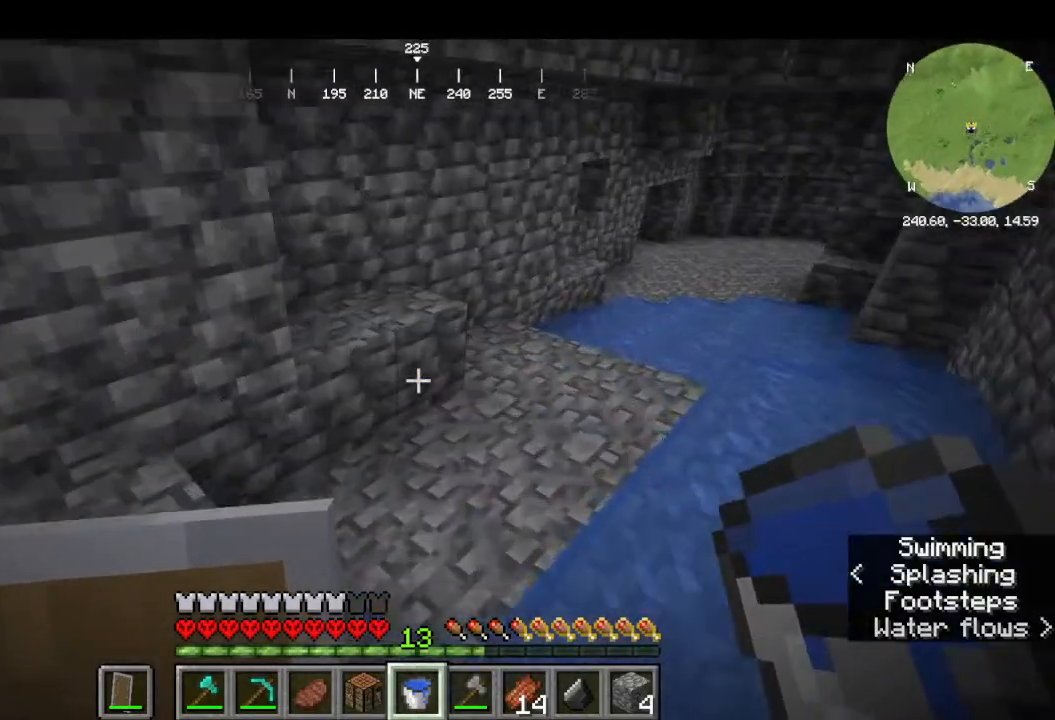
{"keys": ["w"], "mouse": [], "events": []}
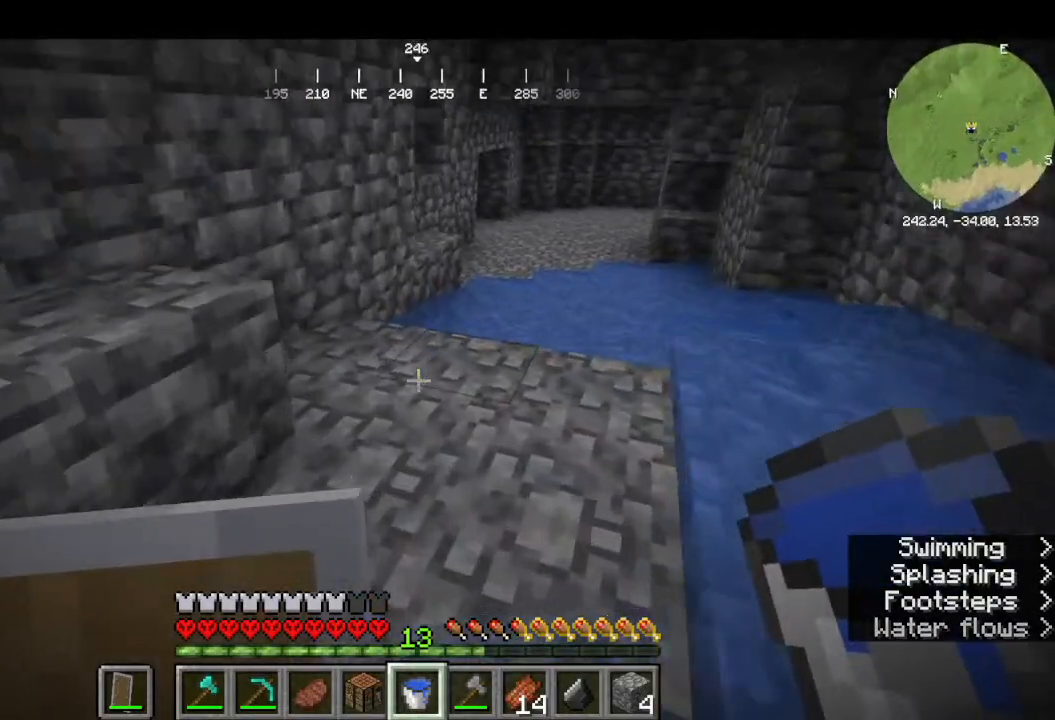
{"keys": ["w"], "mouse": []}
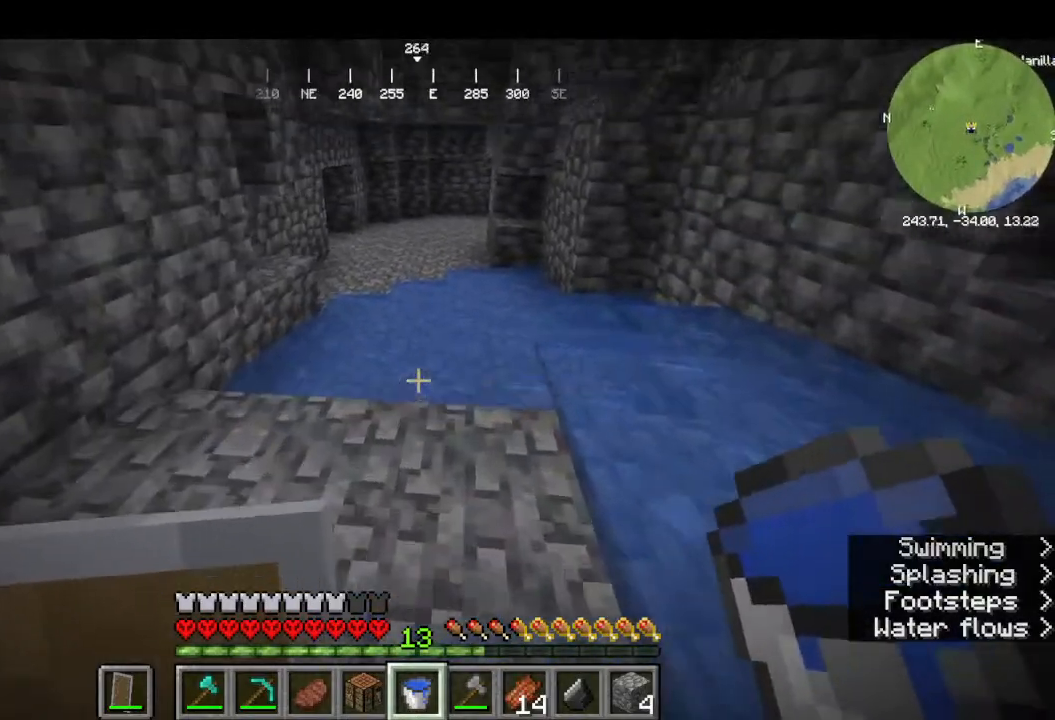
{"keys": ["s"], "mouse": []}
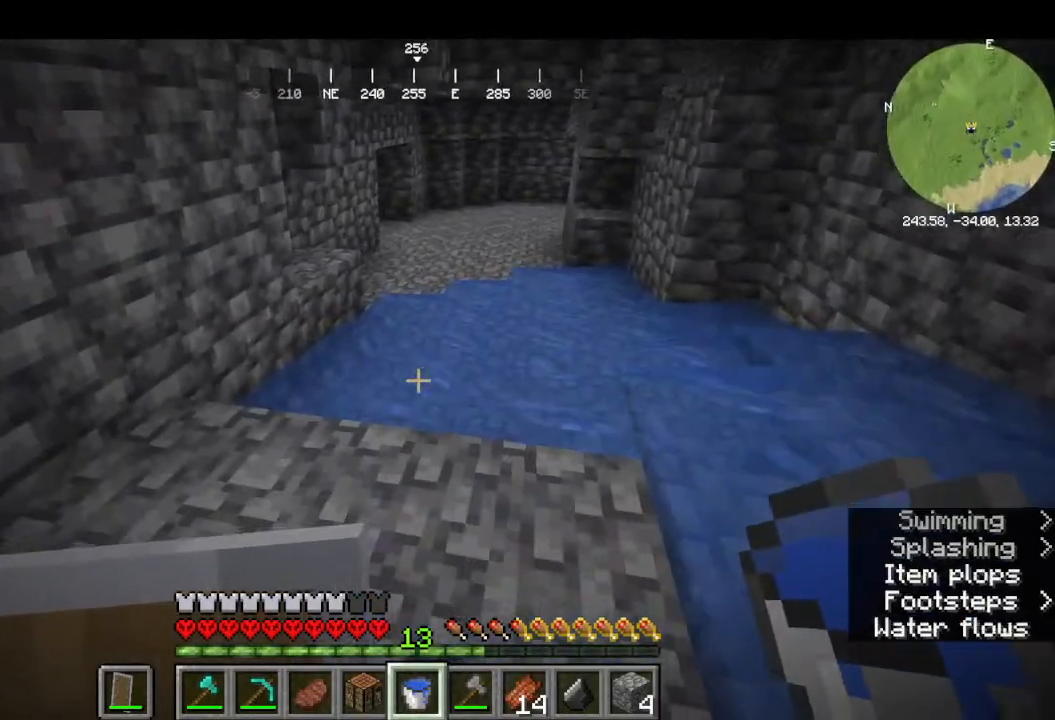
{"keys": ["w"], "mouse": []}
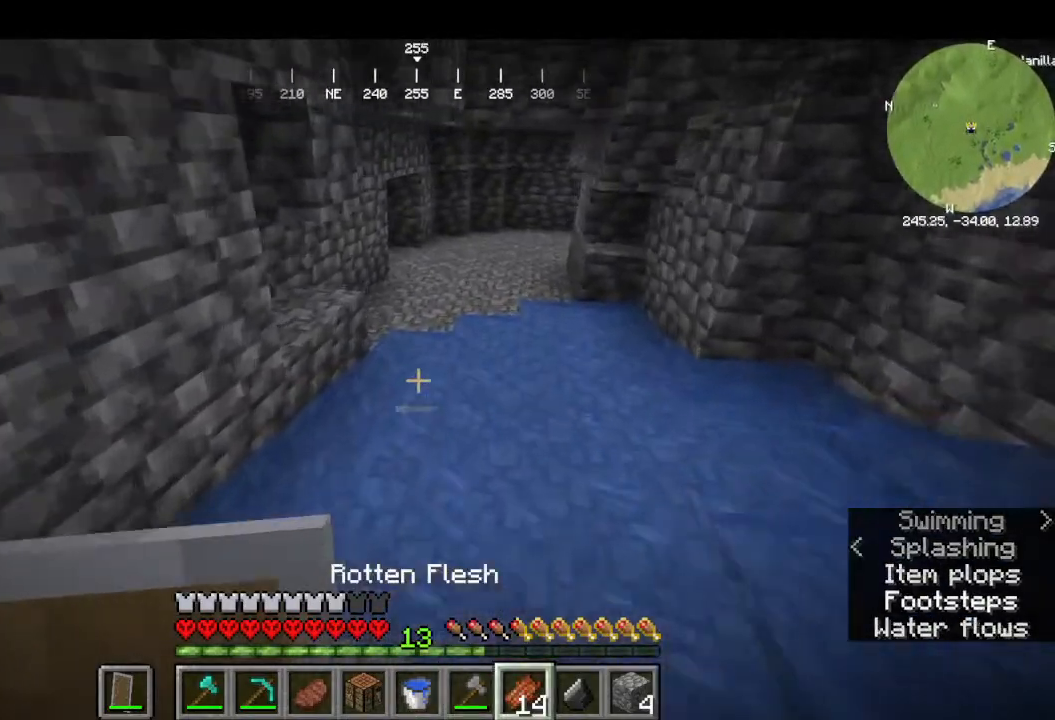
{"keys": ["w"], "mouse": [], "events": []}
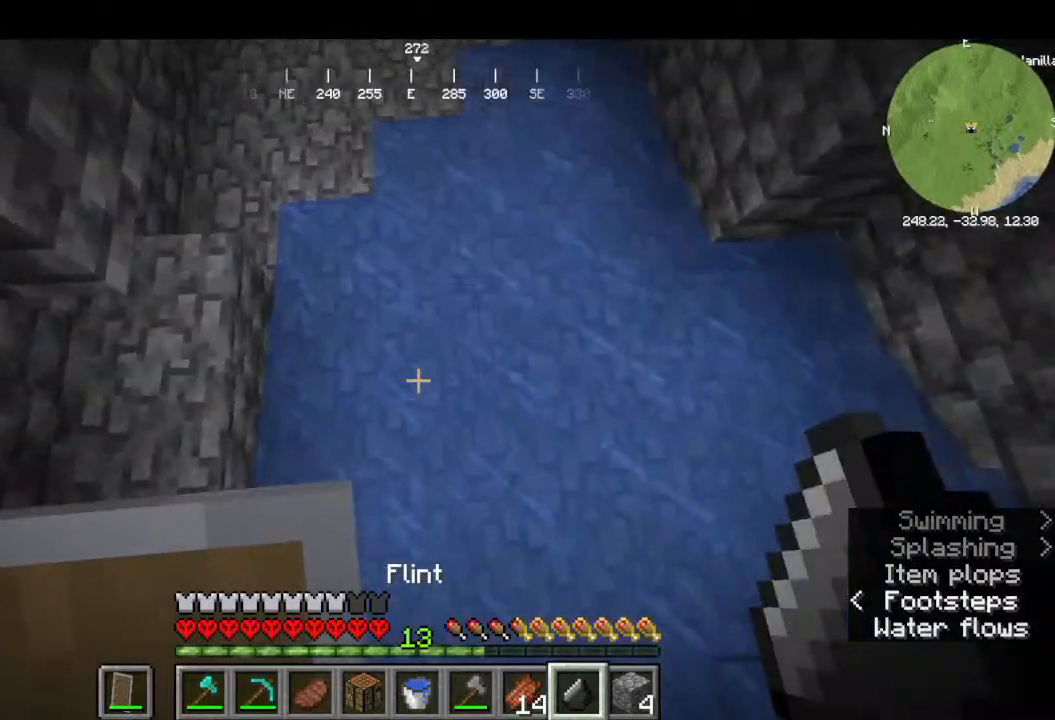
{"keys": ["w"], "mouse": [], "events": [[333, "mouse_right", "down"], [500, "mouse_right", "up"]]}
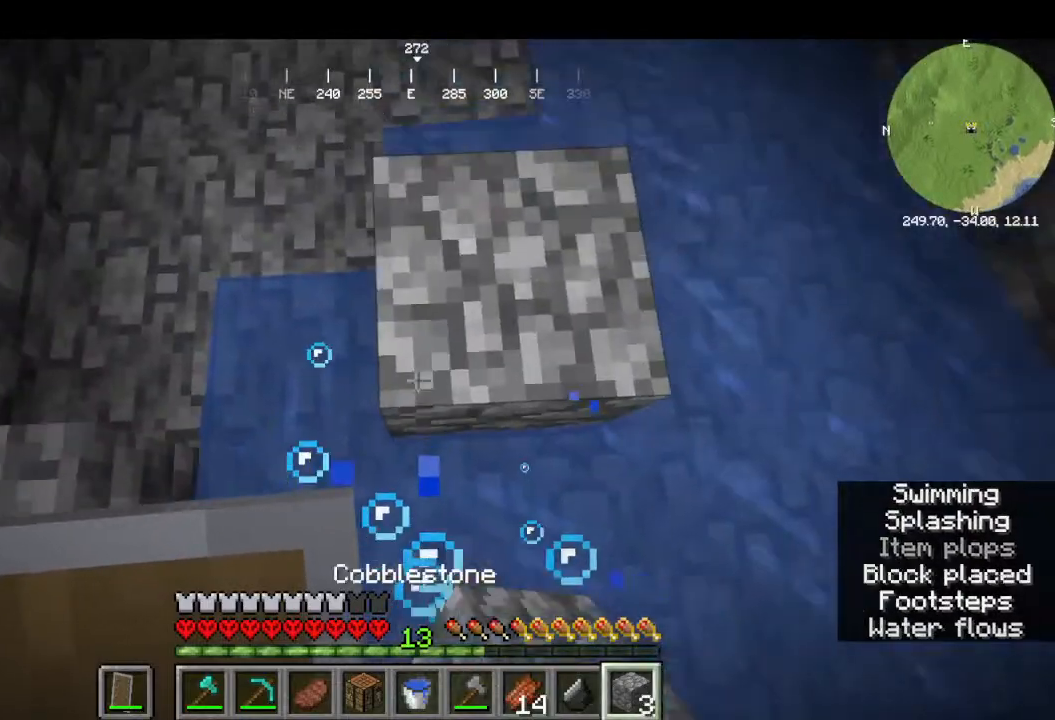
{"keys": ["w"], "mouse": [], "events": []}
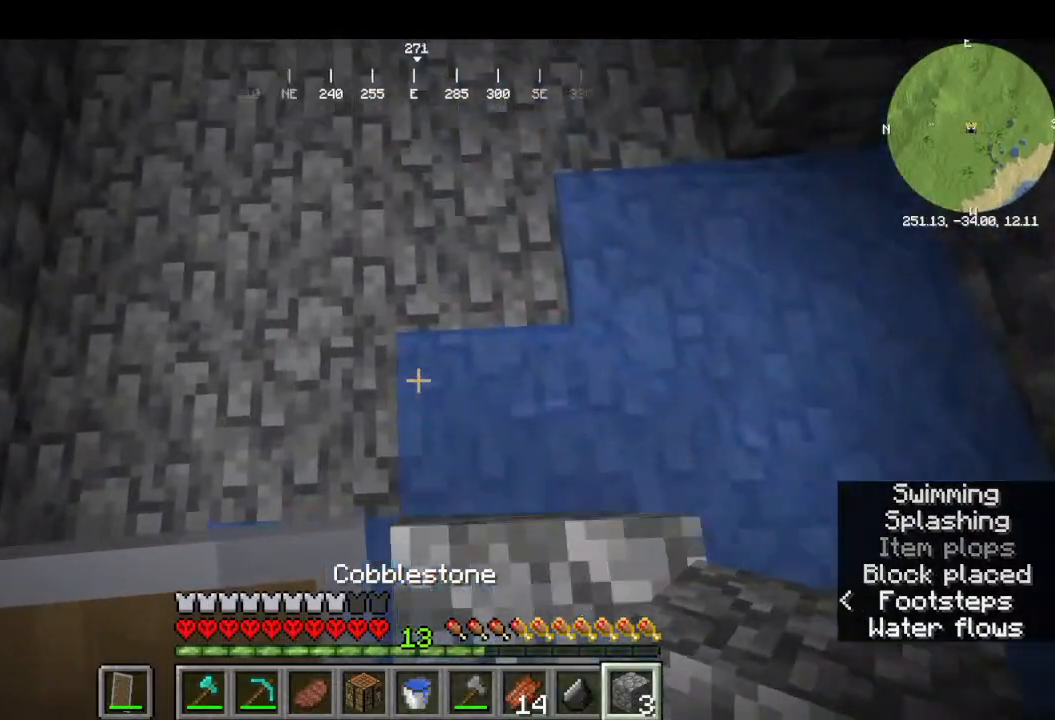
{"keys": ["w"], "mouse": [], "events": []}
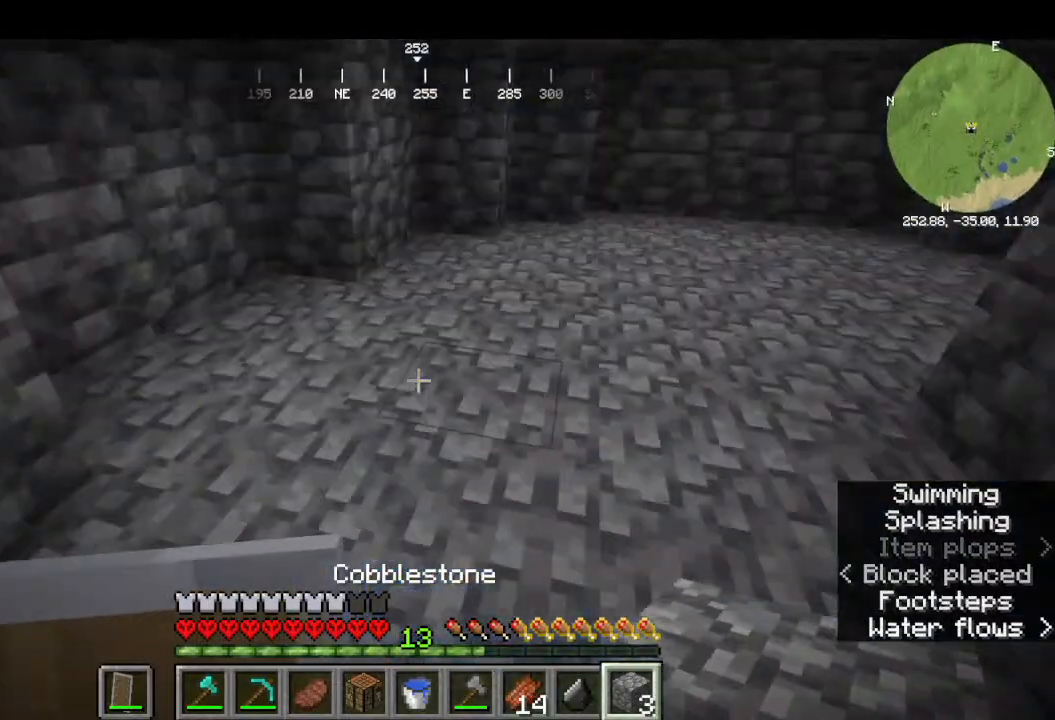
{"keys": ["w"], "mouse": []}
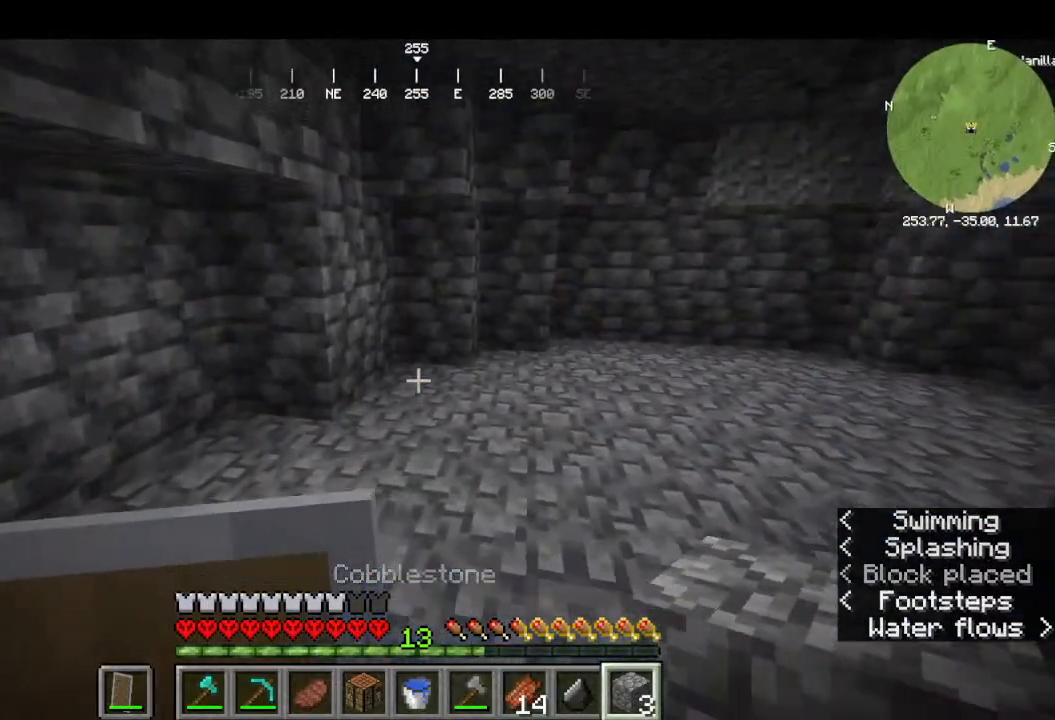
{"keys": ["w"], "mouse": [], "events": []}
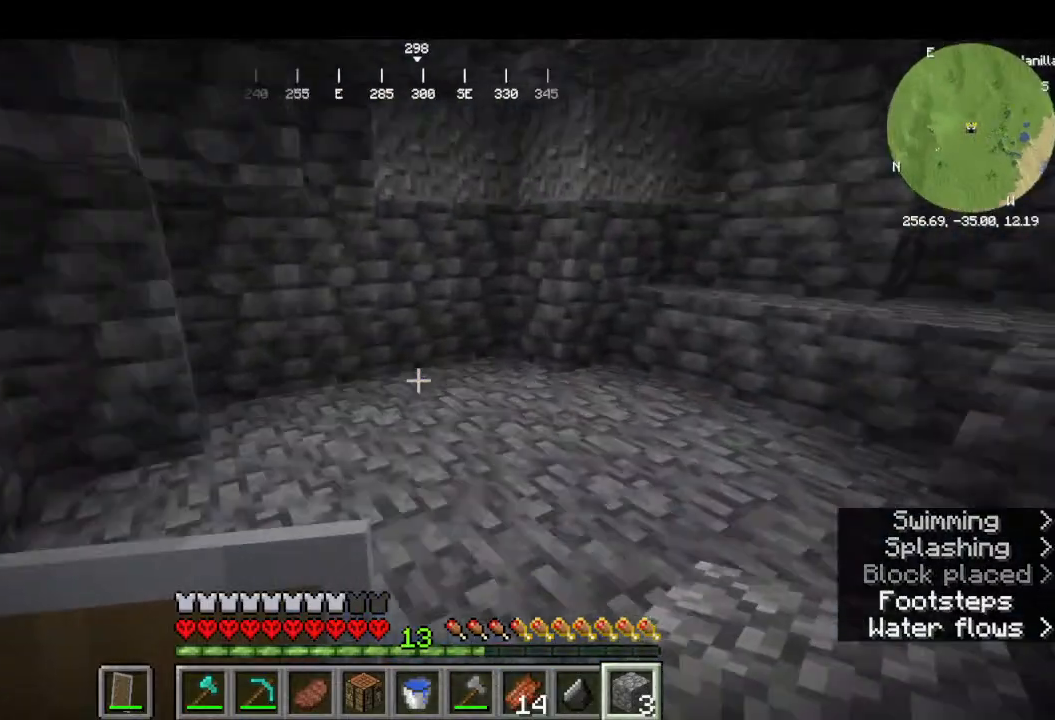
{"keys": ["w"], "mouse": [], "events": []}
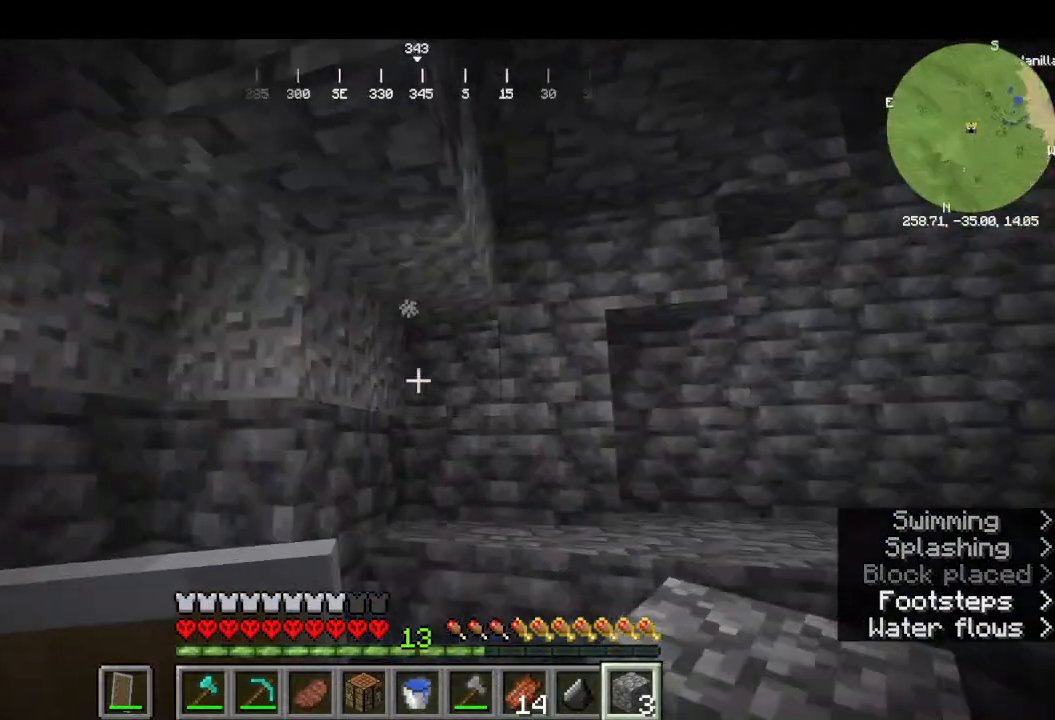
{"keys": ["w"], "mouse": [], "events": []}
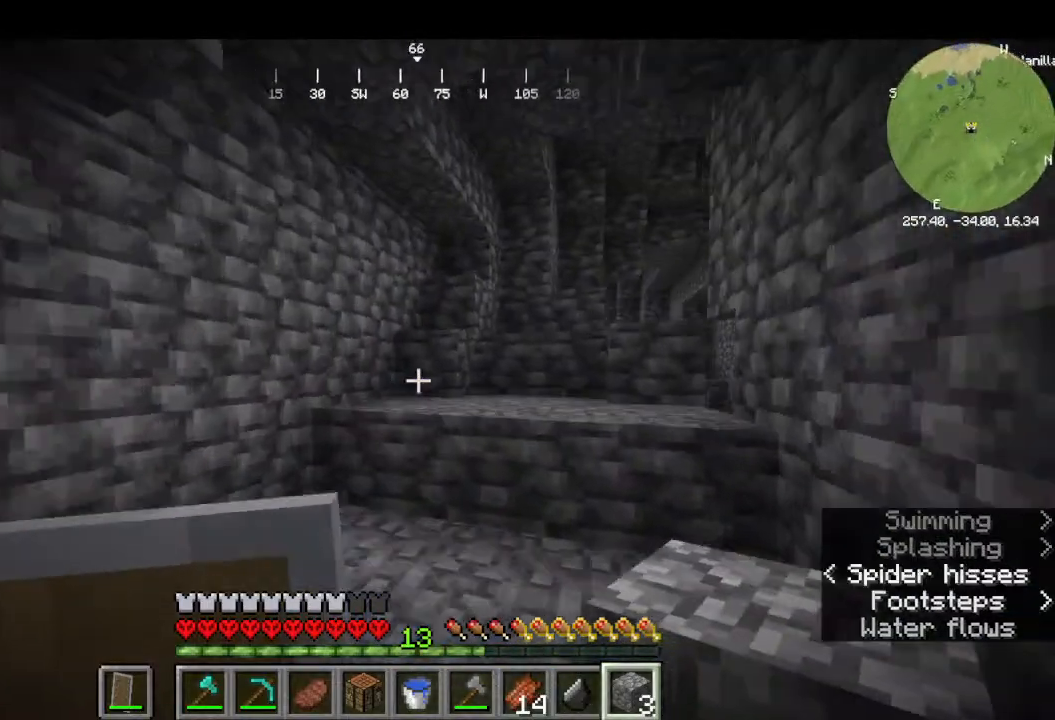
{"keys": ["w"], "mouse": [], "events": []}
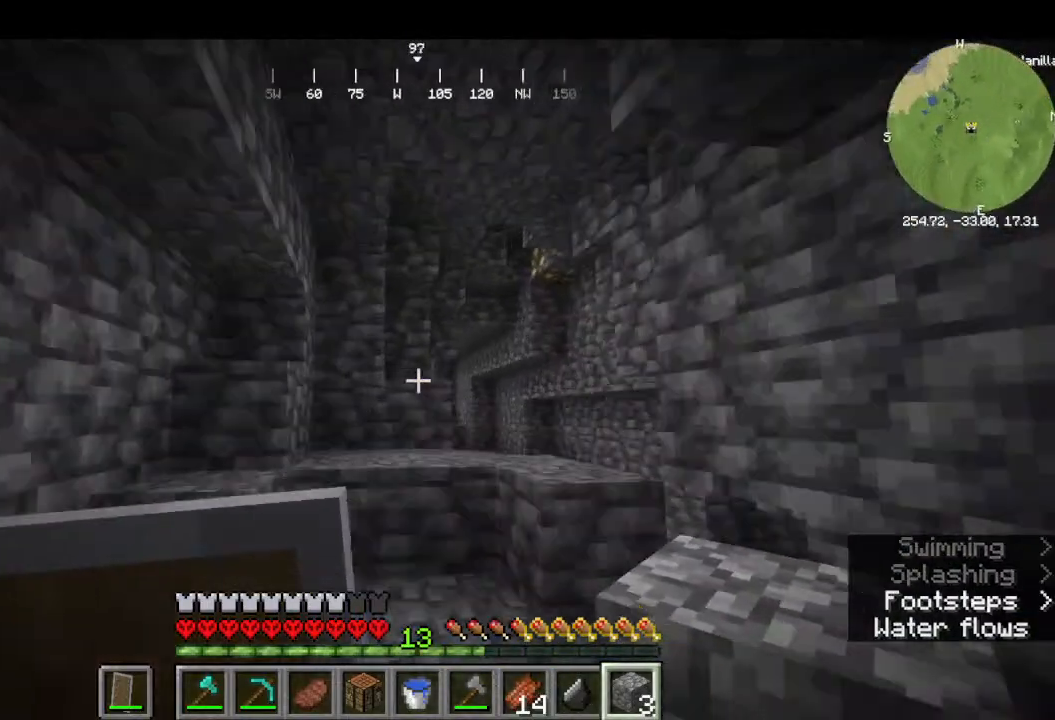
{"keys": ["w"], "mouse": [], "events": []}